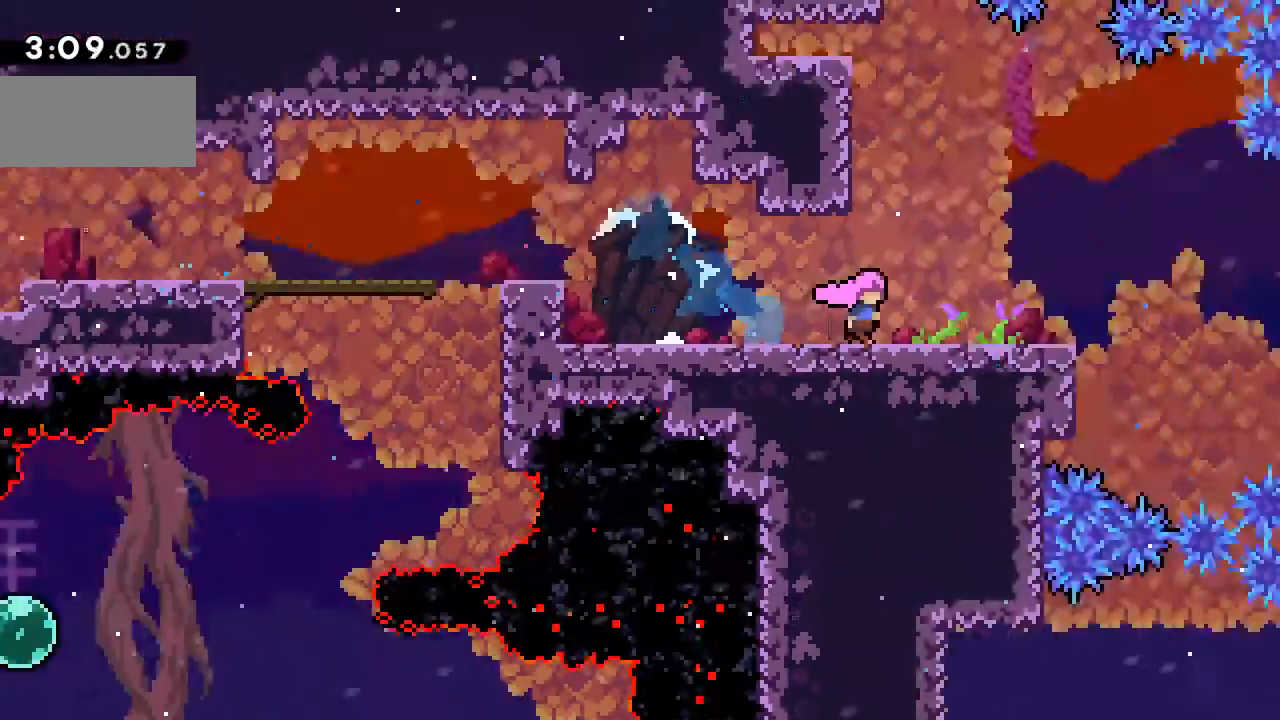
Gameplay with keyboard; each line is a JSON object with the keys held at the frame after it. "events" lists presses ("down") and releases ("up") of "c", "down", "escape", "left", "right", "s", "shift", "up" and "x" between this image and that frame as [ms after this image, input, new state], when the widget could be followed in between. No other keys are recorded. Mouse input is not recorded. Not read: z.
{"keys": ["down", "right"], "events": [[17, "down", "down"], [50, "c", "down"], [167, "c", "up"], [167, "x", "up"]]}
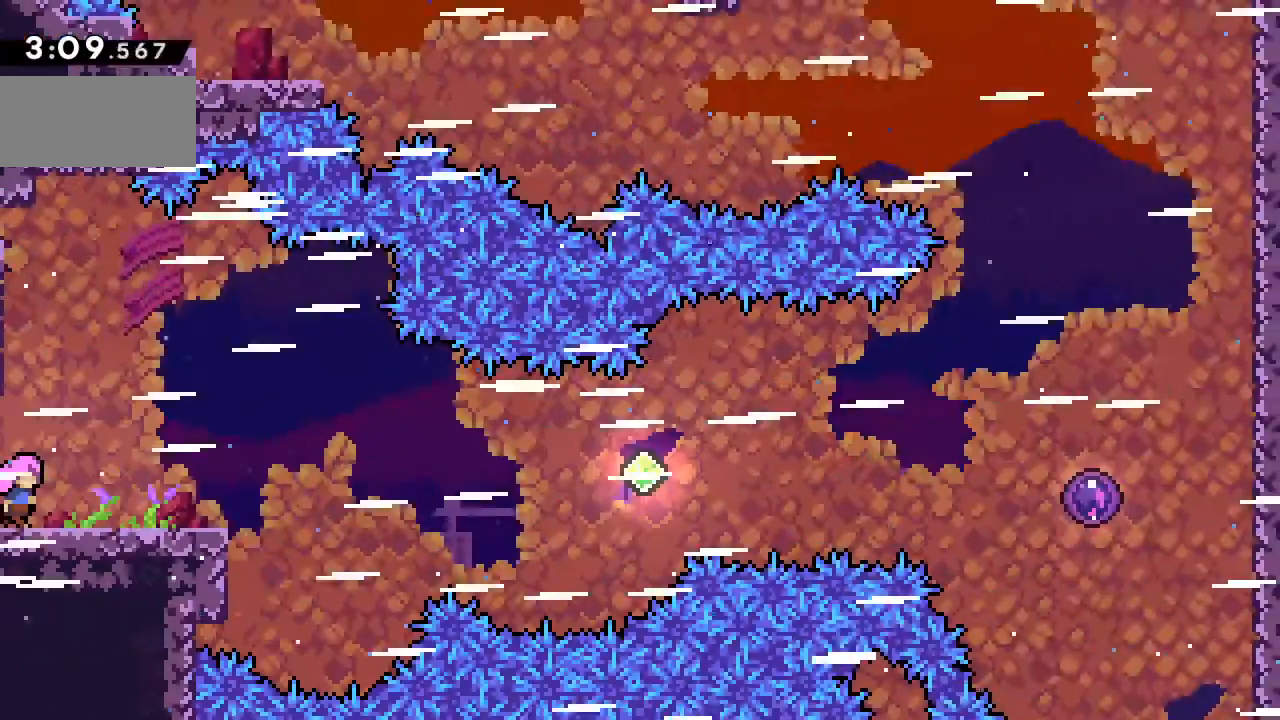
{"keys": ["c", "right"], "events": [[183, "x", "down"], [283, "x", "up"], [367, "c", "down"], [483, "down", "up"]]}
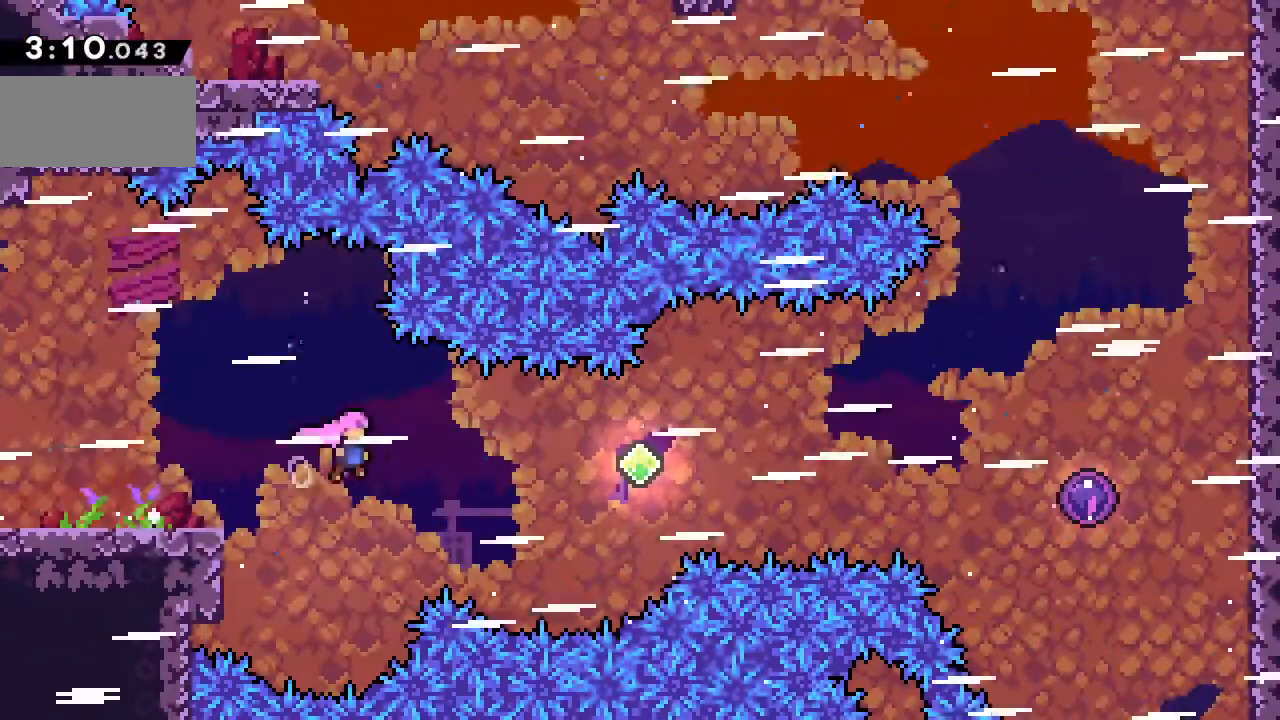
{"keys": ["right"], "events": [[200, "c", "up"], [250, "x", "down"], [450, "x", "up"]]}
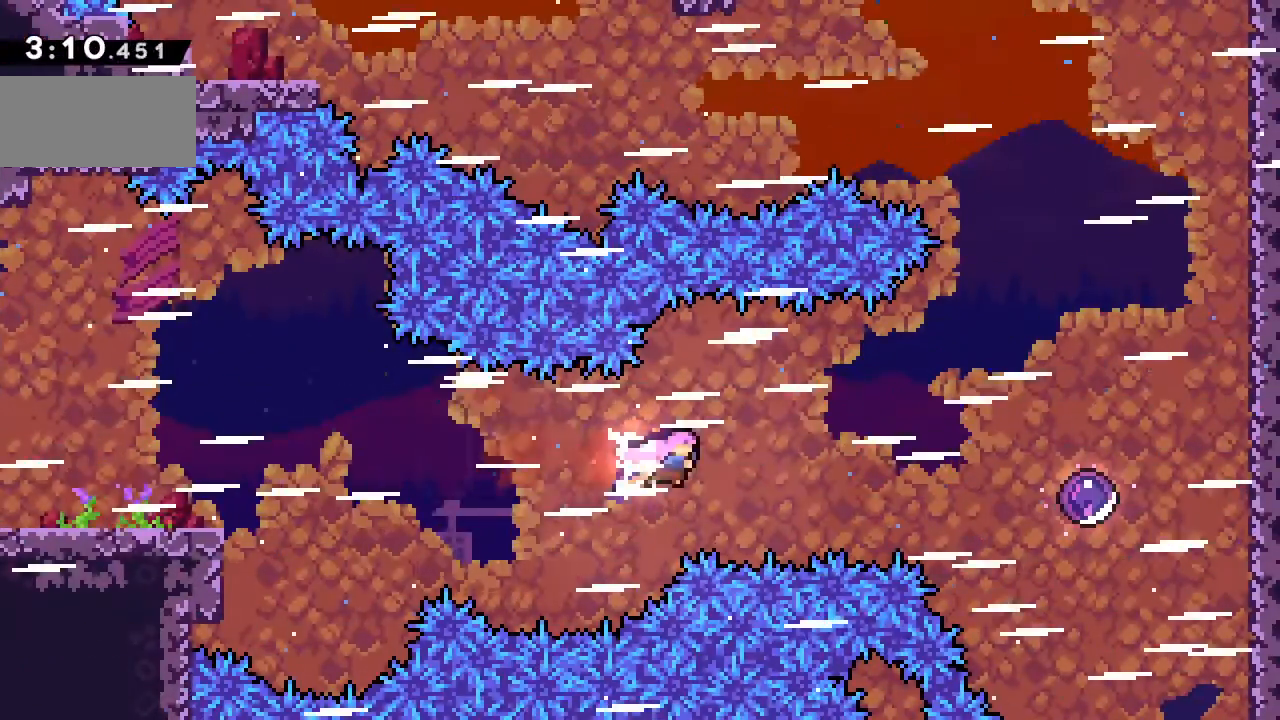
{"keys": ["right", "x"], "events": [[33, "x", "down"], [217, "x", "up"], [350, "x", "down"]]}
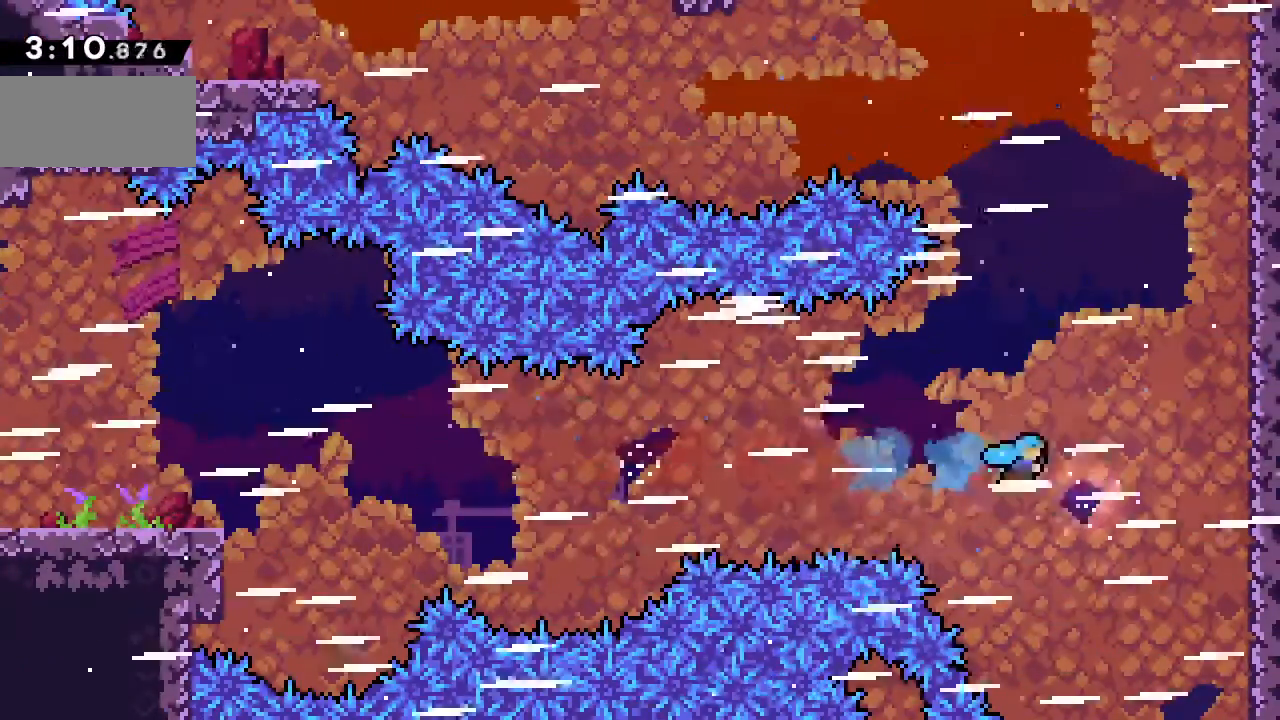
{"keys": ["up"], "events": [[67, "x", "up"], [217, "up", "down"], [250, "right", "up"]]}
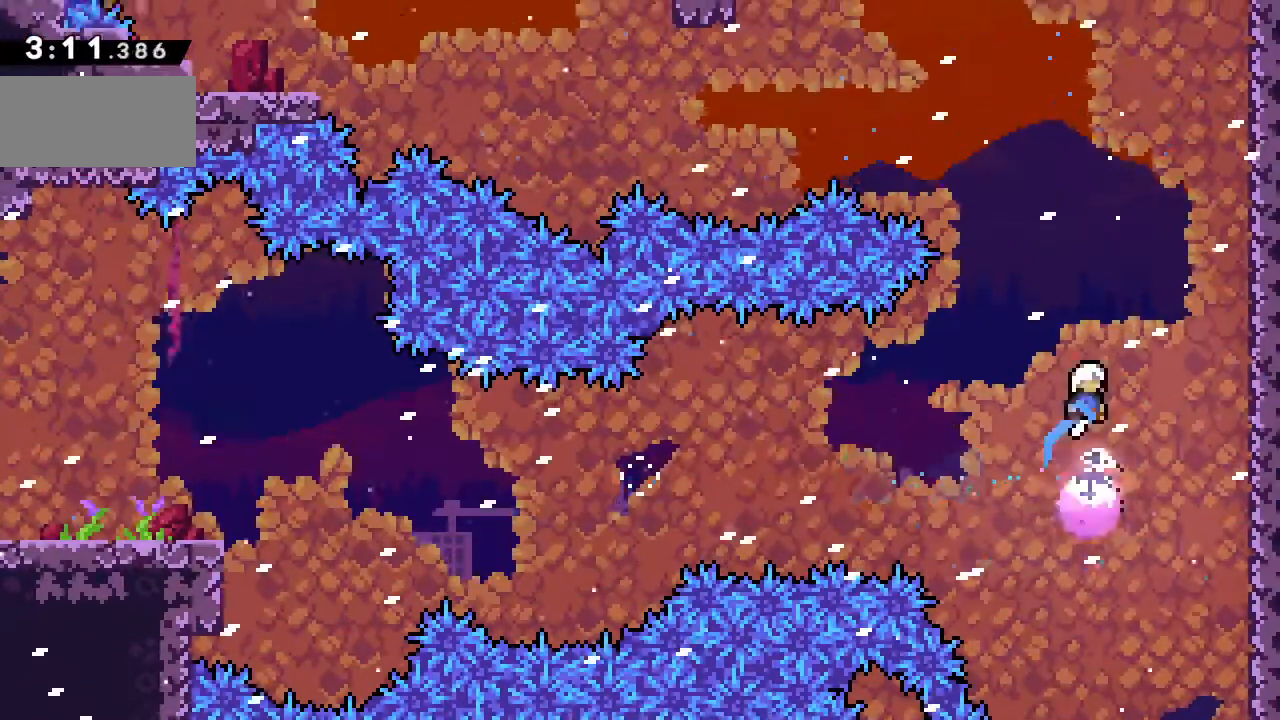
{"keys": ["right", "up", "x"]}
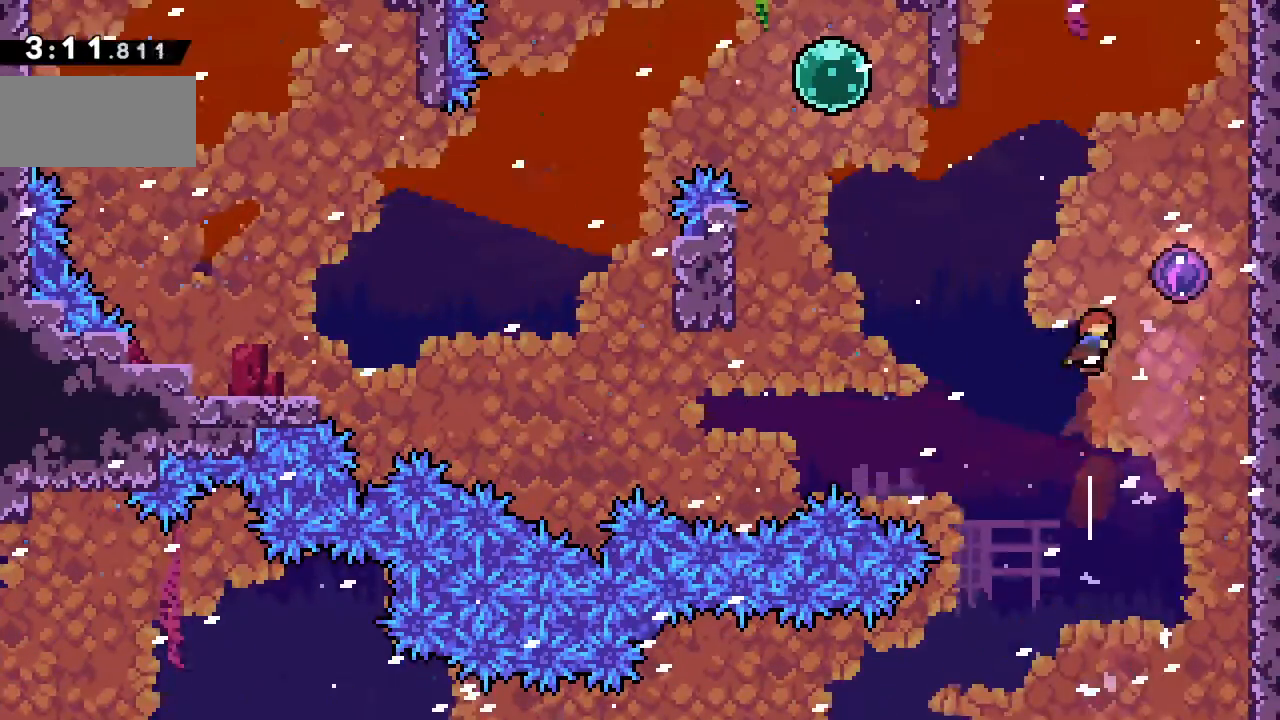
{"keys": ["left"], "events": [[250, "x", "up"], [317, "up", "up"], [400, "right", "up"], [500, "left", "down"]]}
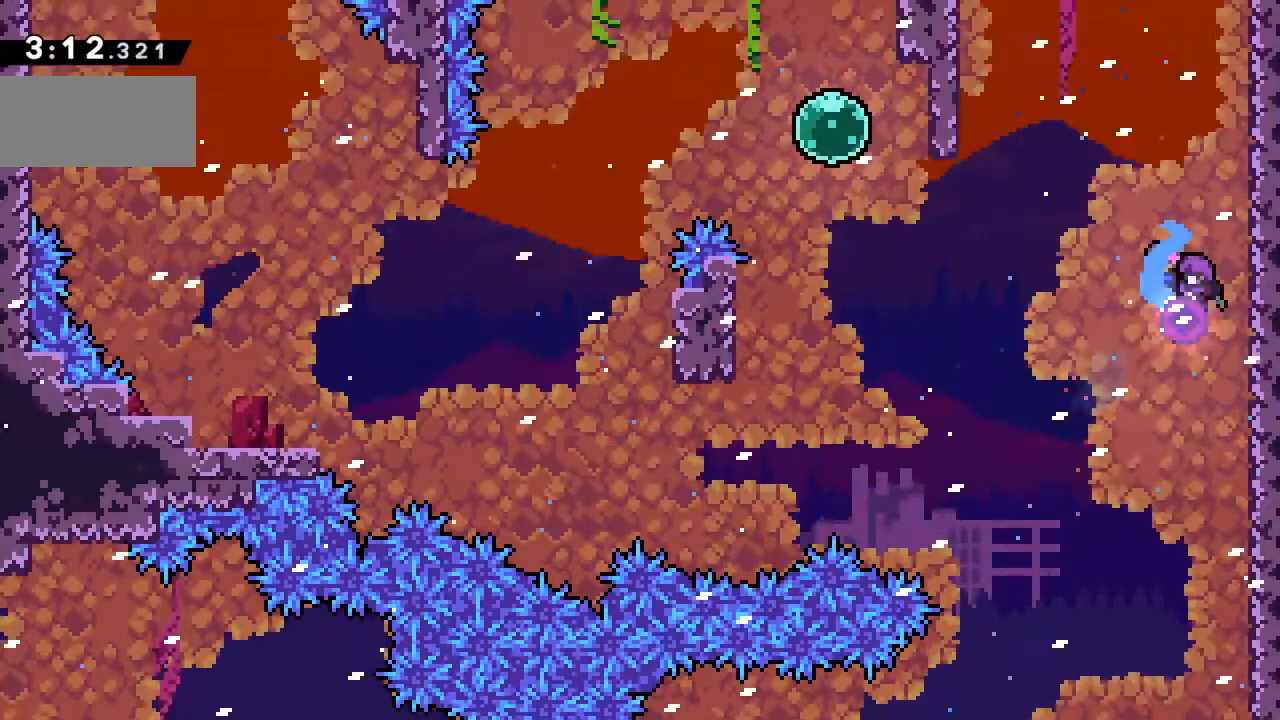
{"keys": ["down", "left", "x"], "events": [[33, "down", "down"], [250, "x", "down"]]}
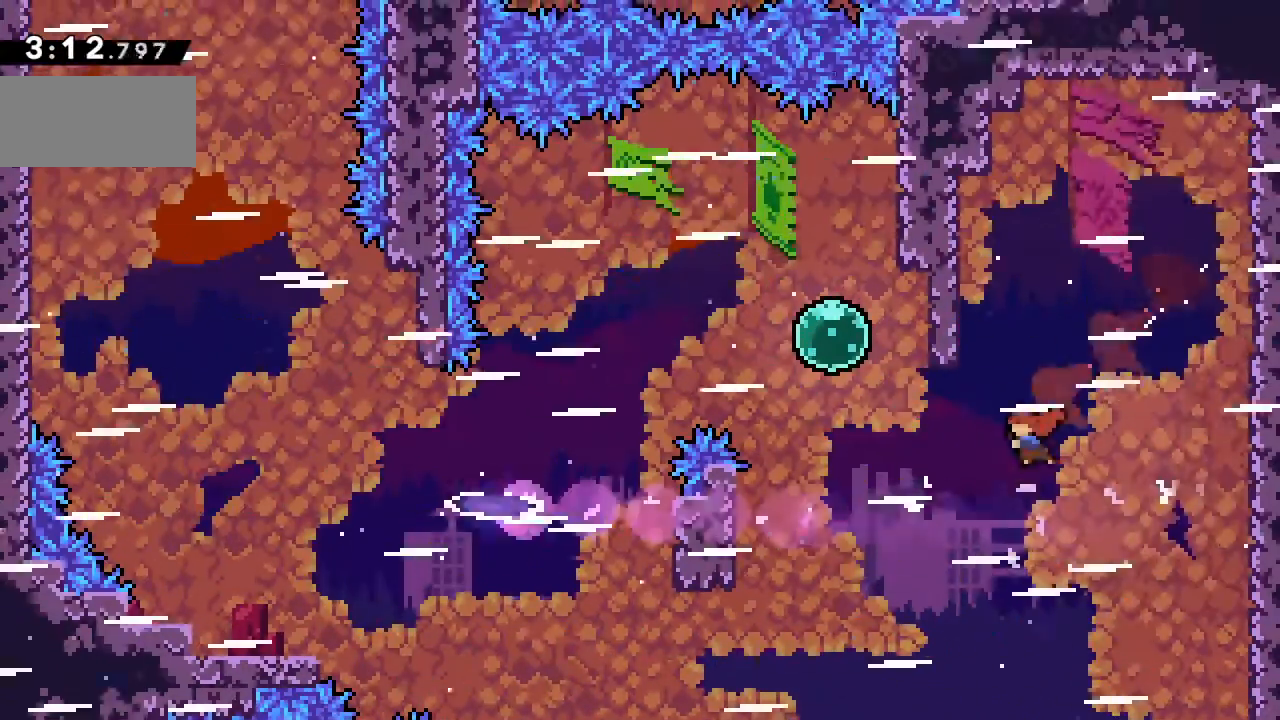
{"keys": ["left", "x"], "events": [[17, "down", "up"], [50, "x", "up"], [117, "up", "down"], [150, "x", "down"], [383, "x", "up"], [433, "up", "up"], [433, "x", "down"]]}
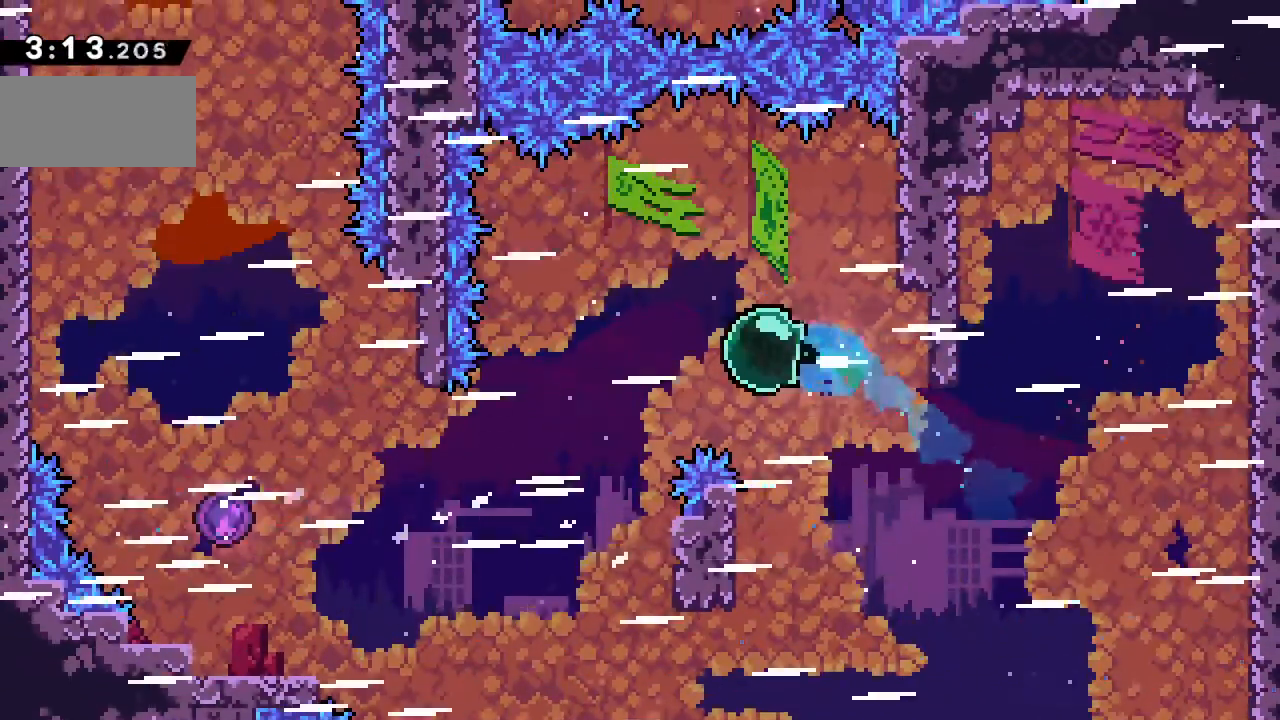
{"keys": ["left"], "events": [[217, "x", "up"]]}
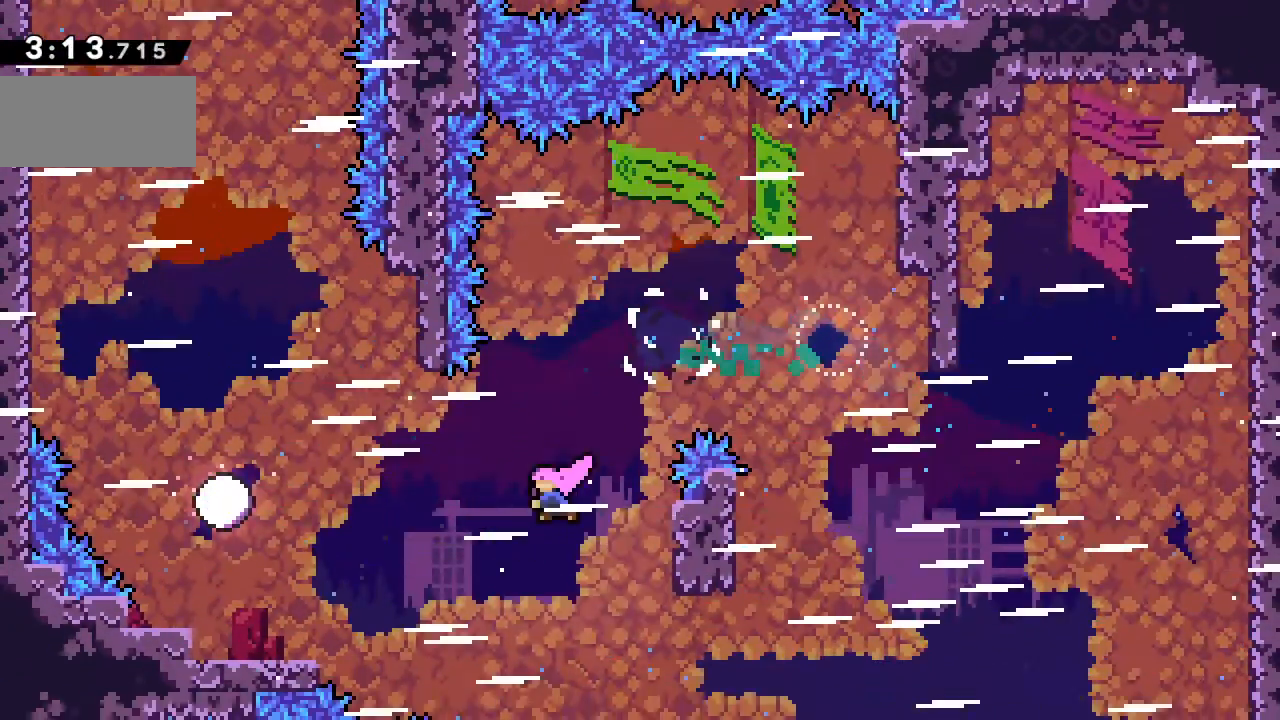
{"keys": ["left", "x"], "events": [[50, "x", "down"], [200, "x", "up"], [283, "x", "down"]]}
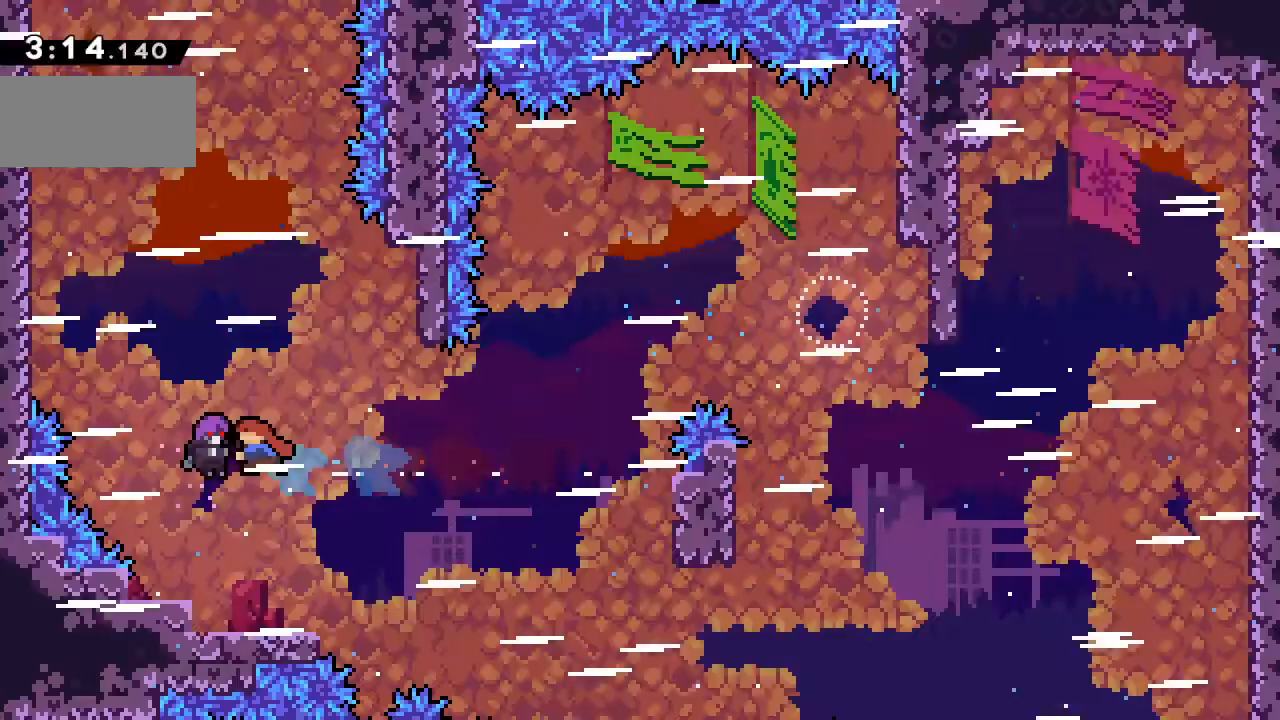
{"keys": [], "events": [[50, "x", "up"], [150, "left", "up"]]}
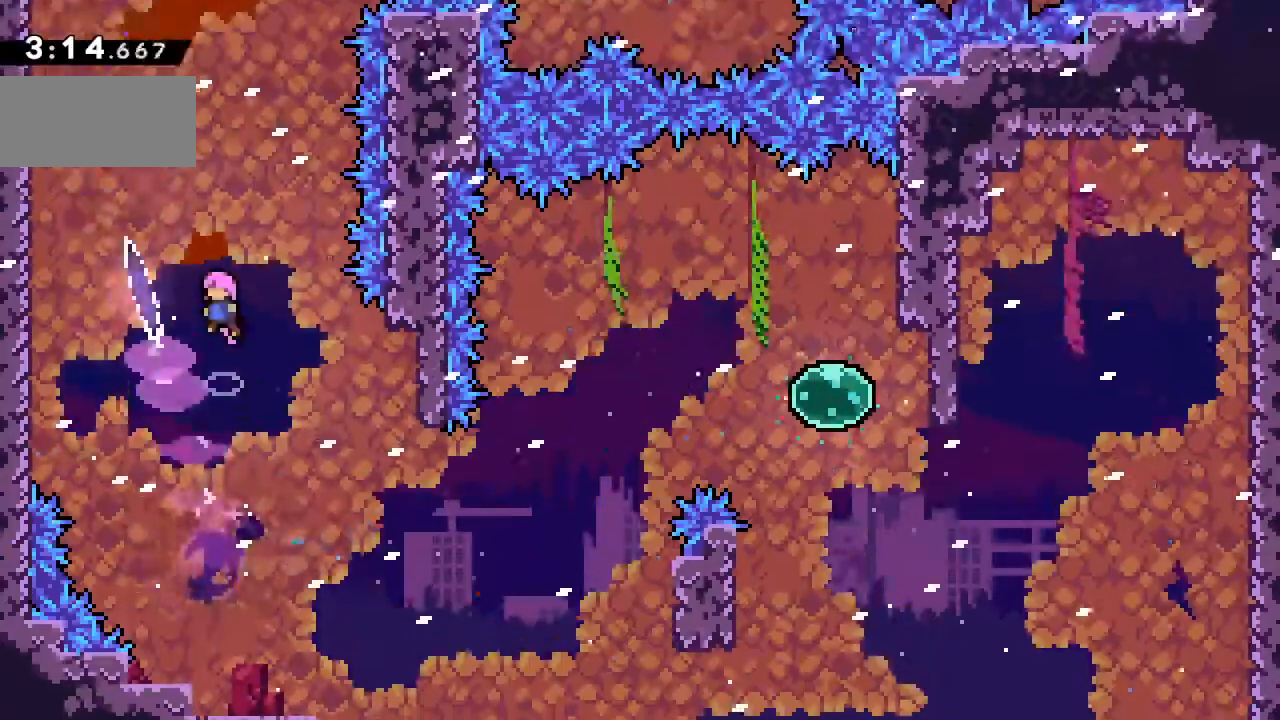
{"keys": ["right", "up"], "events": [[100, "left", "down"], [100, "up", "down"], [183, "x", "down"], [483, "x", "up"], [500, "left", "up"], [500, "right", "down"]]}
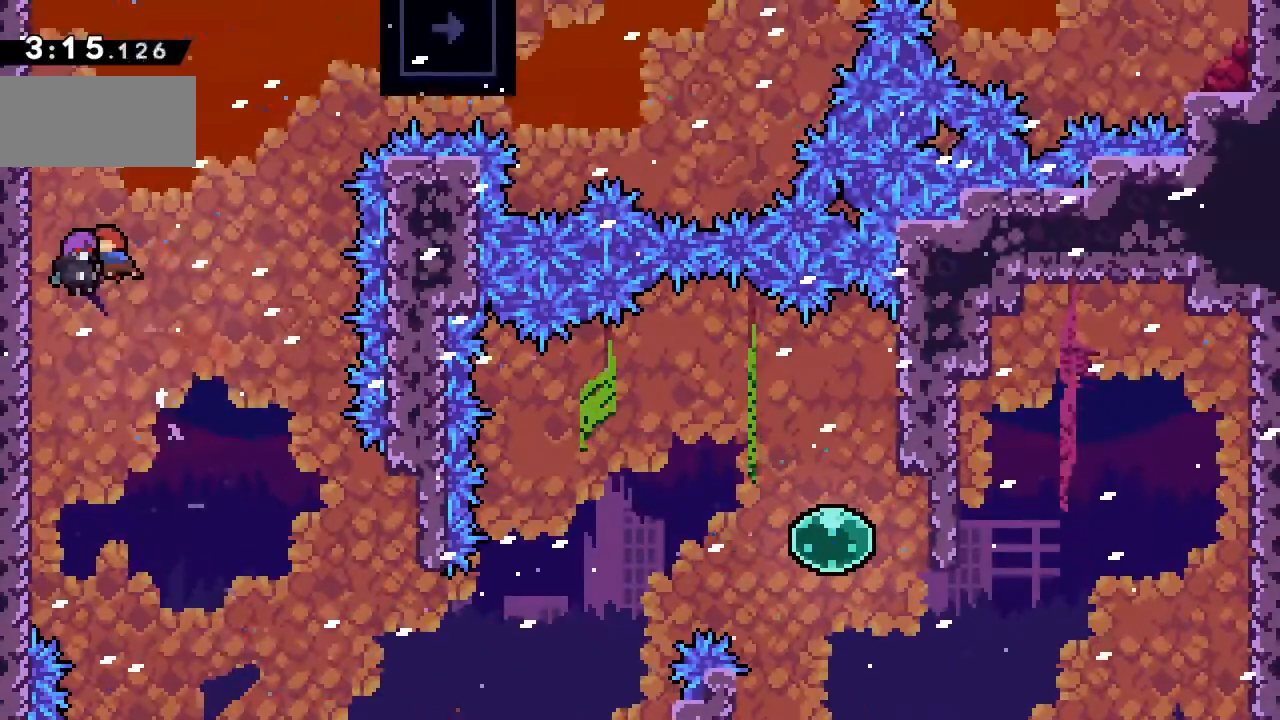
{"keys": ["right", "s", "up"], "events": [[417, "s", "down"]]}
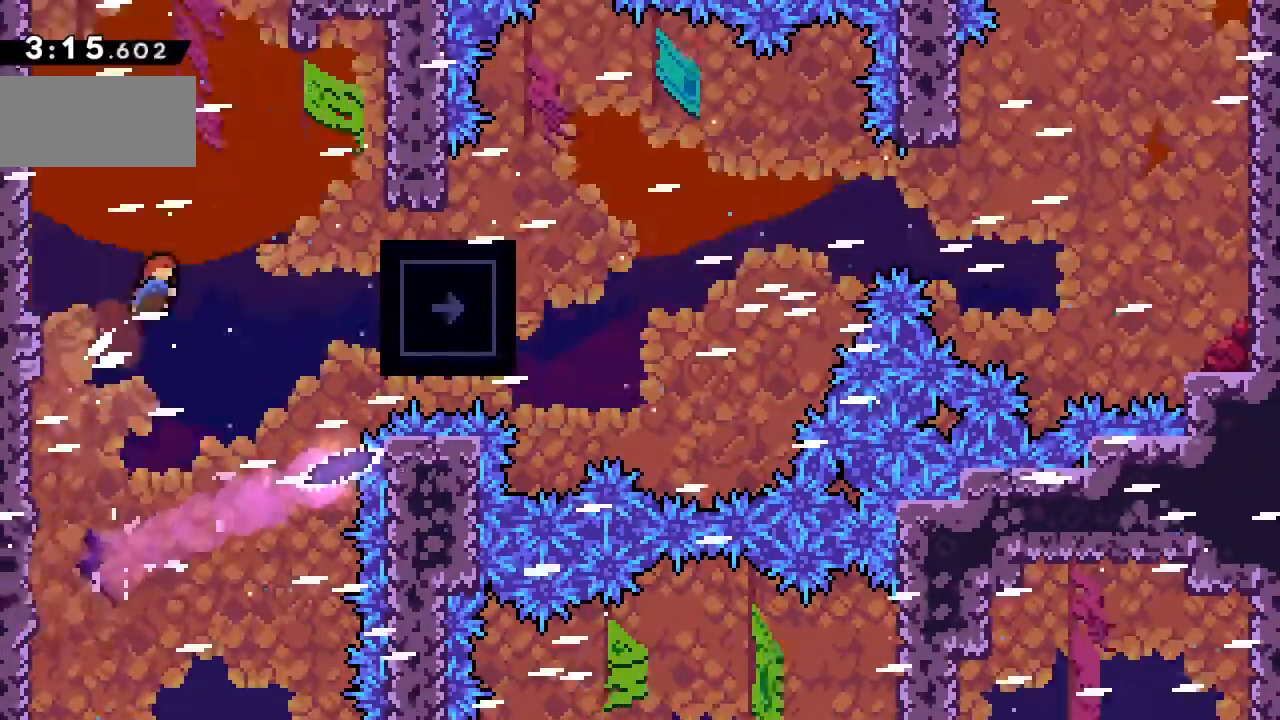
{"keys": ["down", "right"], "events": [[133, "up", "up"], [150, "s", "up"], [233, "s", "down"], [417, "s", "up"], [500, "down", "down"]]}
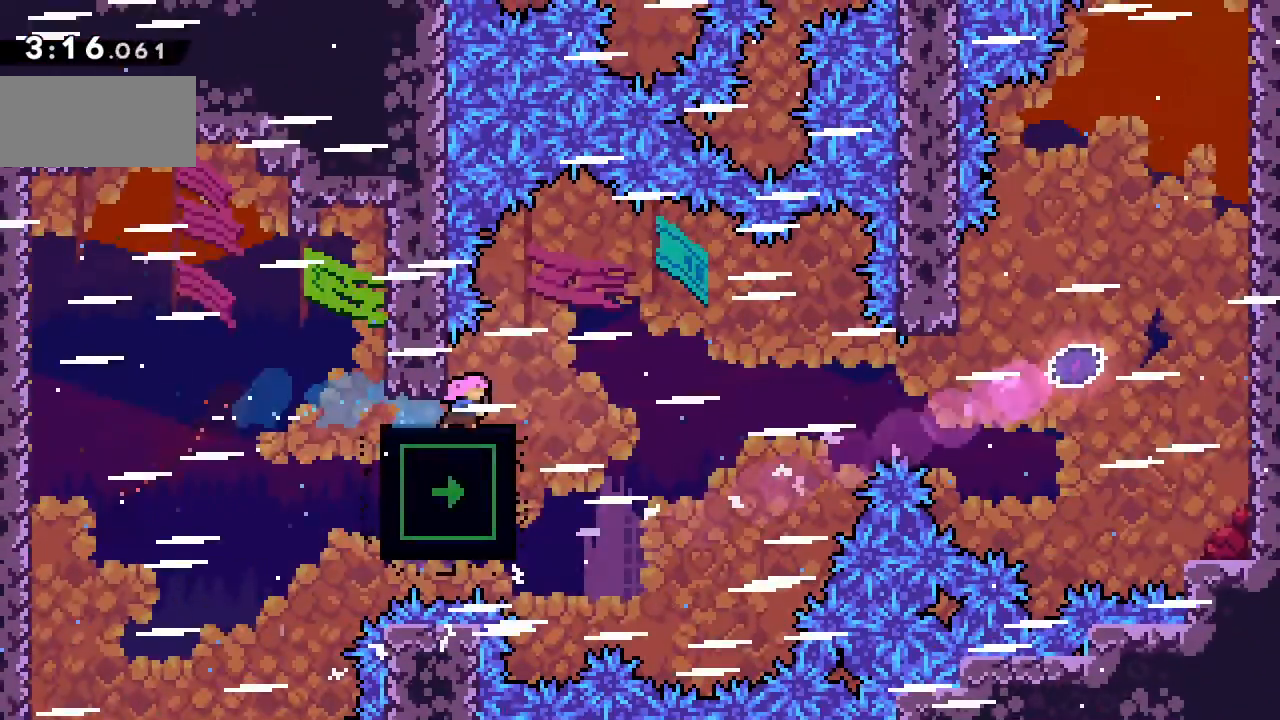
{"keys": ["right", "x"], "events": [[50, "x", "down"], [183, "x", "up"], [233, "c", "down"], [283, "down", "up"], [367, "c", "up"], [483, "x", "down"]]}
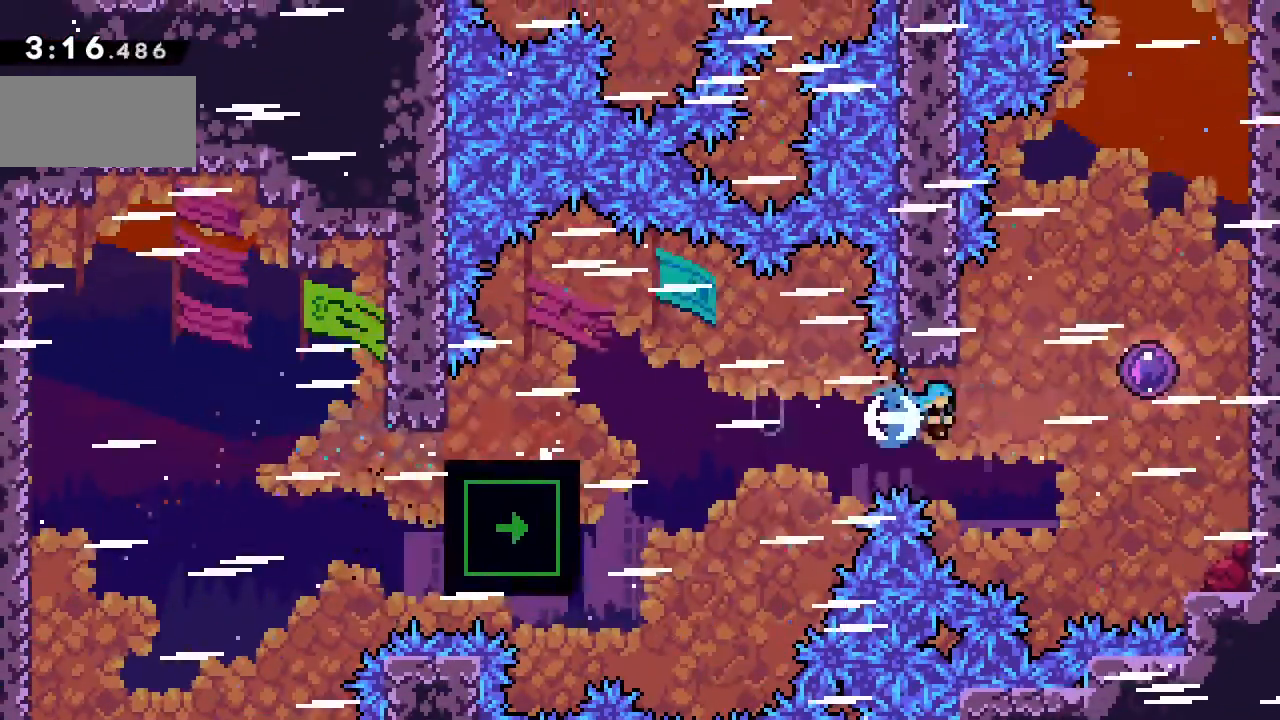
{"keys": ["up"], "events": [[233, "x", "up"], [300, "up", "down"], [333, "right", "up"]]}
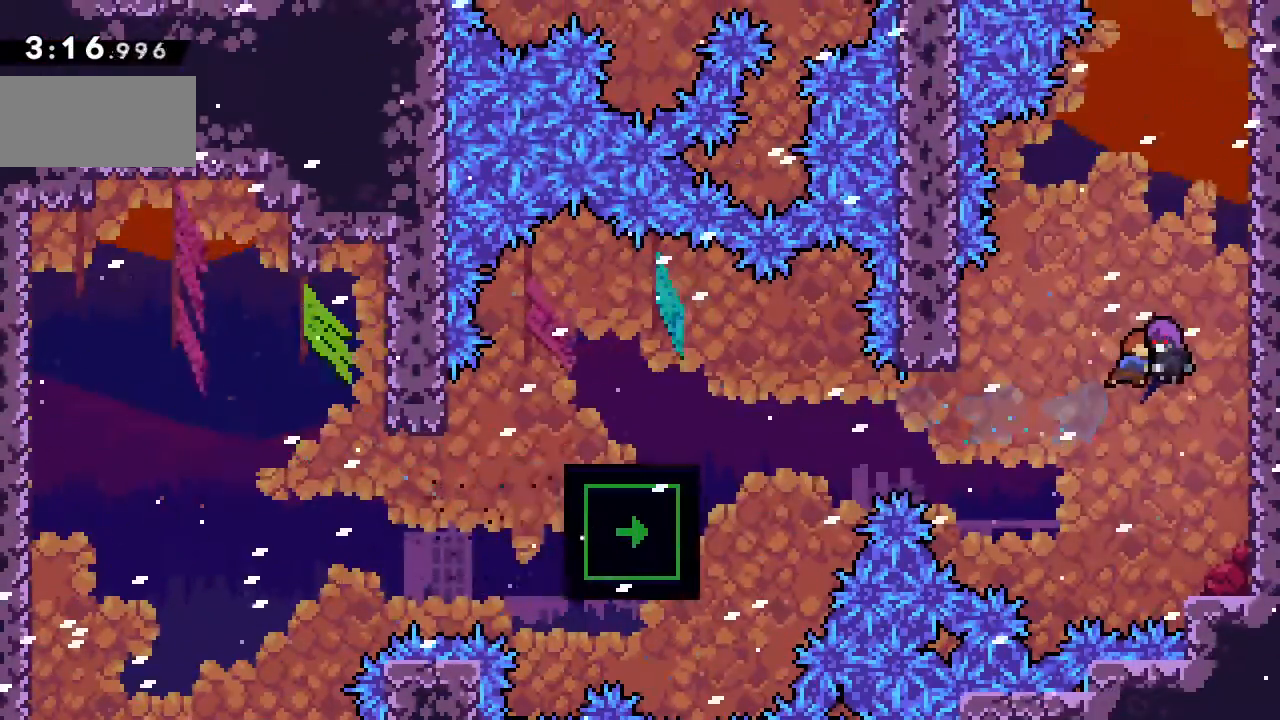
{"keys": ["up", "x"], "events": [[467, "x", "down"]]}
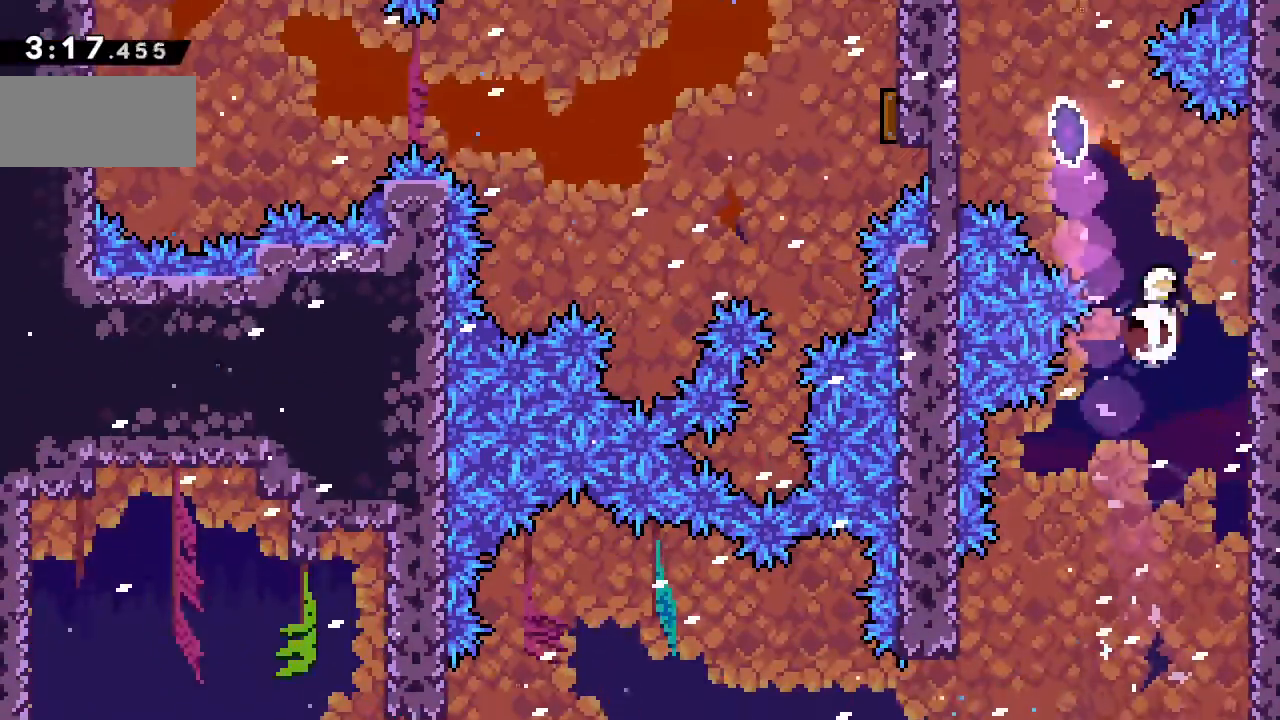
{"keys": ["left", "up", "x"], "events": [[83, "left", "down"], [133, "x", "up"], [200, "x", "down"]]}
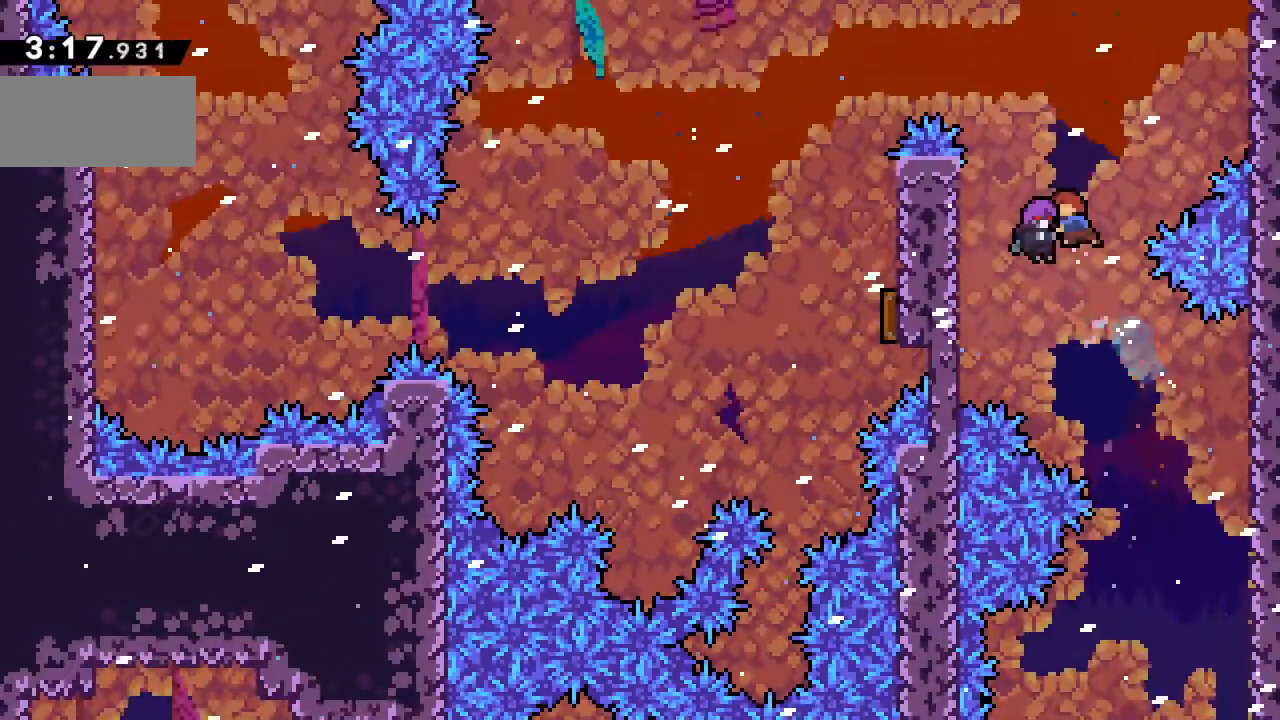
{"keys": ["left", "x"], "events": [[17, "x", "up"], [83, "up", "up"], [433, "x", "down"]]}
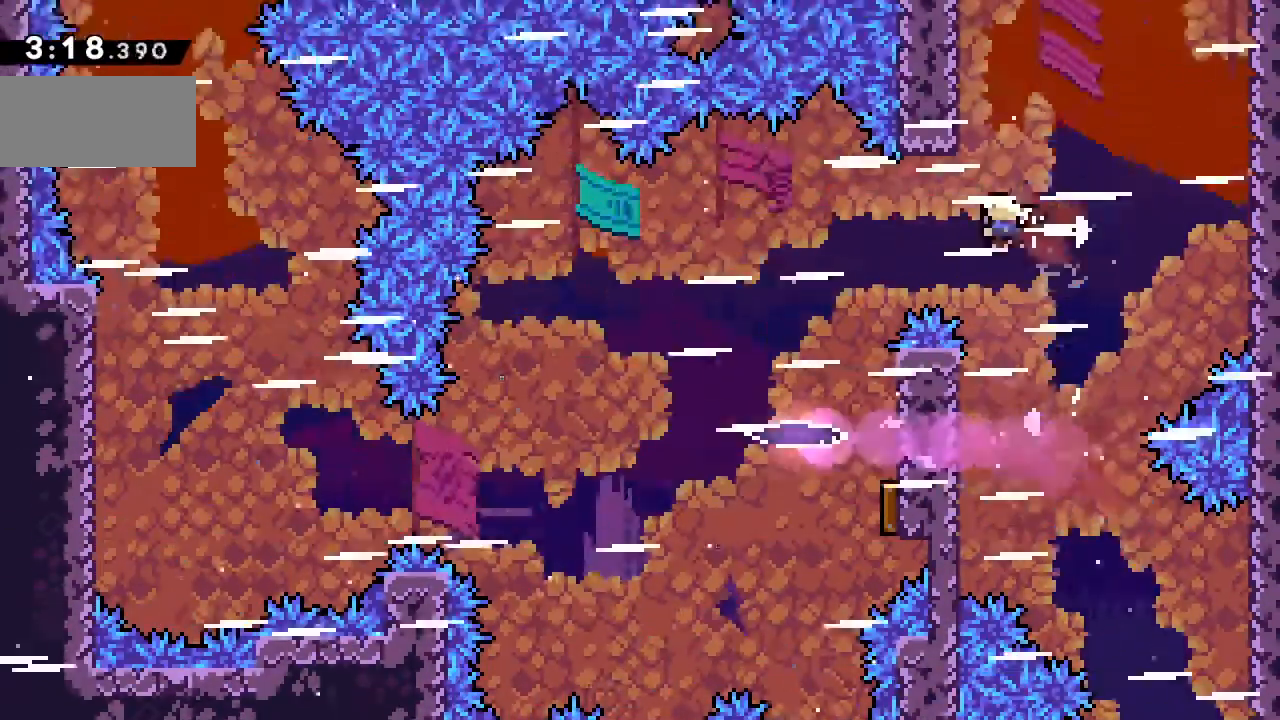
{"keys": ["down", "right", "s", "x"], "events": [[167, "x", "up"], [183, "down", "down"], [233, "left", "up"], [250, "x", "down"], [450, "s", "down"], [467, "right", "down"]]}